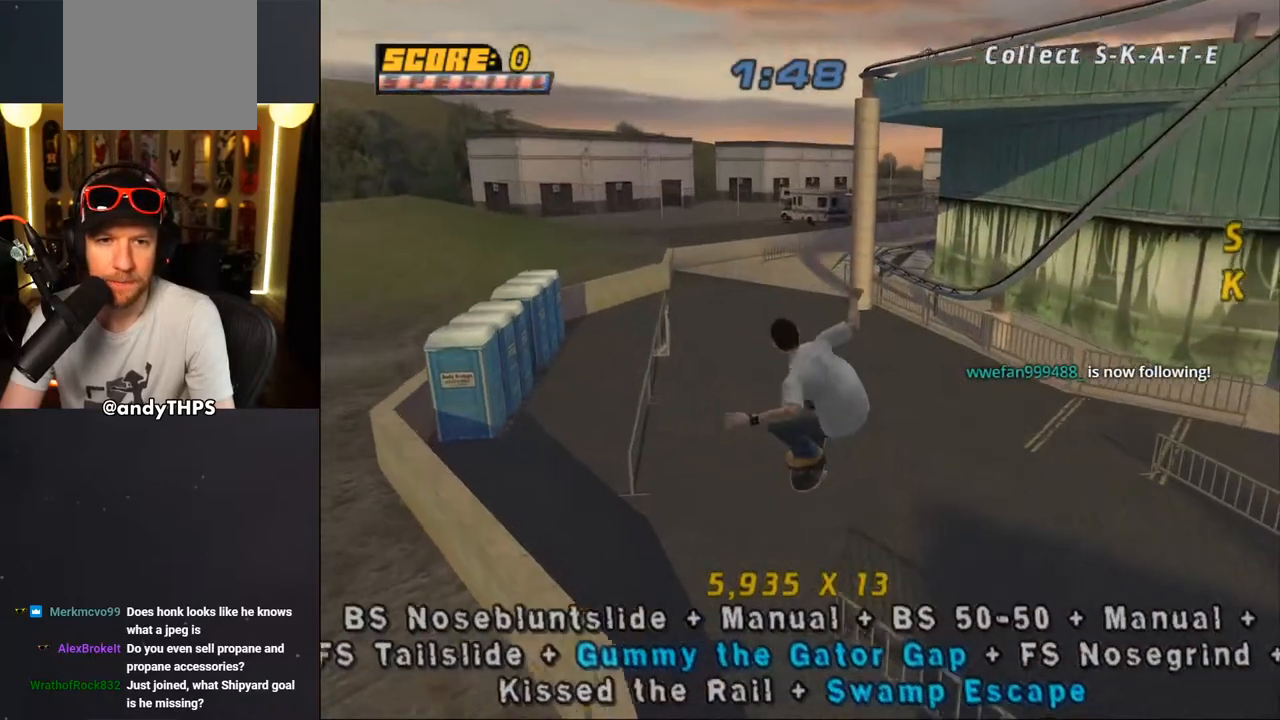
Gameplay with a controller (PlayStation layout); each line is a JSON object with the inputs held at the frame after it. "events" lists button and stick changes between this image and that frame as [ms after this image, input, new state], when the widget could be followed in between. Not read: L2 R2.
{"buttons": ["CROSS"], "left_stick": "center", "right_stick": "center", "events": []}
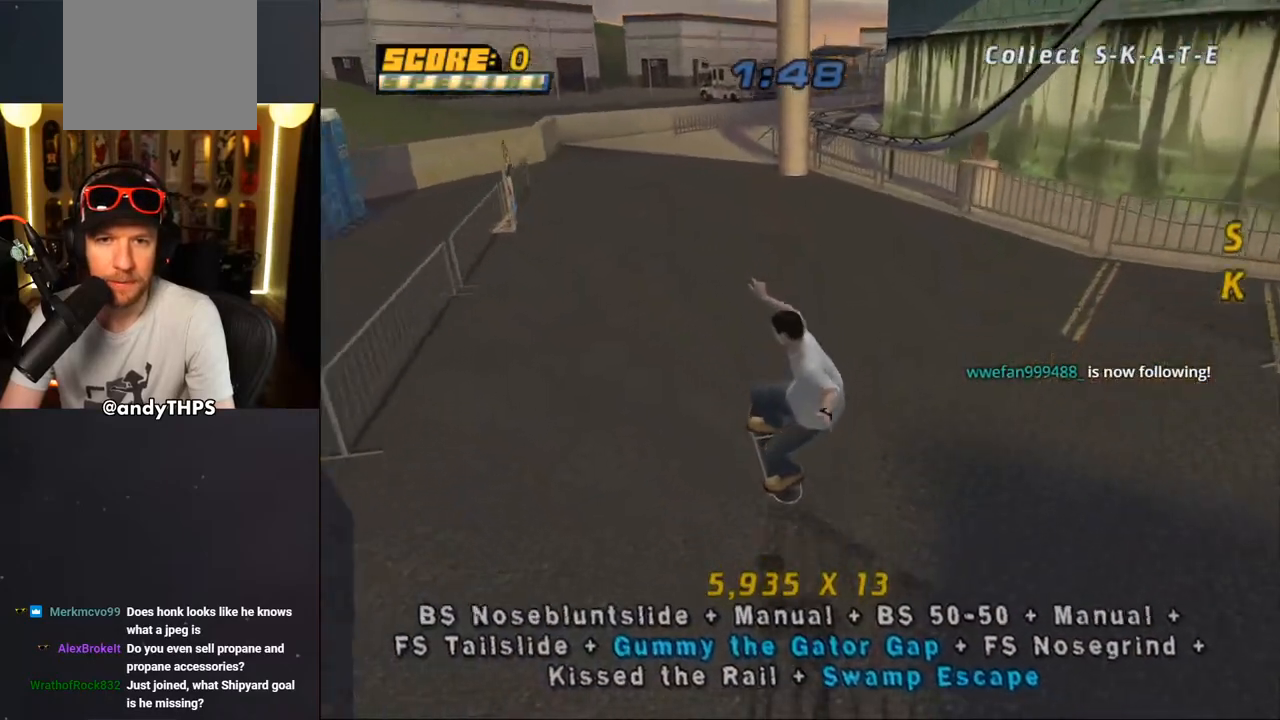
{"buttons": ["CROSS", "DPAD_UP", "DPAD_LEFT"], "left_stick": "center", "right_stick": "center", "events": [[183, "DPAD_LEFT", "down"], [217, "DPAD_UP", "down"], [267, "DPAD_UP", "up"], [500, "DPAD_UP", "down"]]}
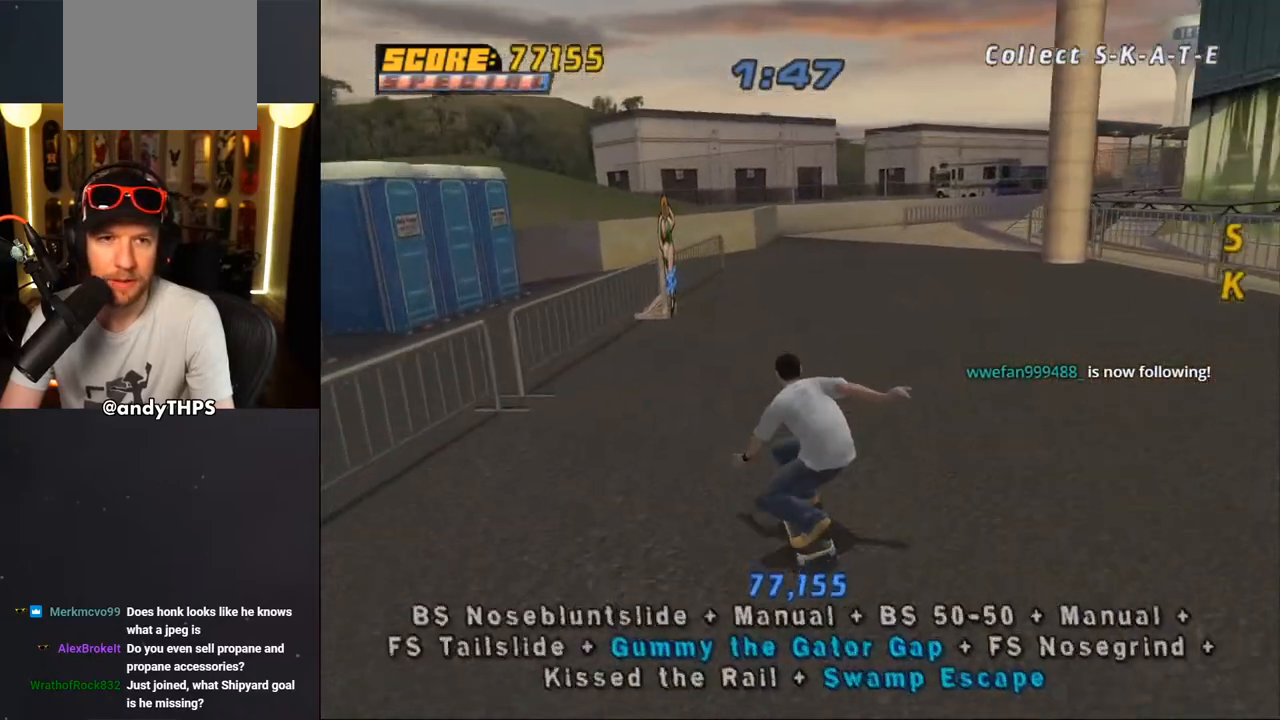
{"buttons": ["TRIANGLE", "DPAD_RIGHT"], "left_stick": "center", "right_stick": "center", "events": [[67, "DPAD_UP", "up"], [100, "DPAD_LEFT", "up"], [383, "DPAD_RIGHT", "down"], [433, "CROSS", "up"], [450, "TRIANGLE", "down"]]}
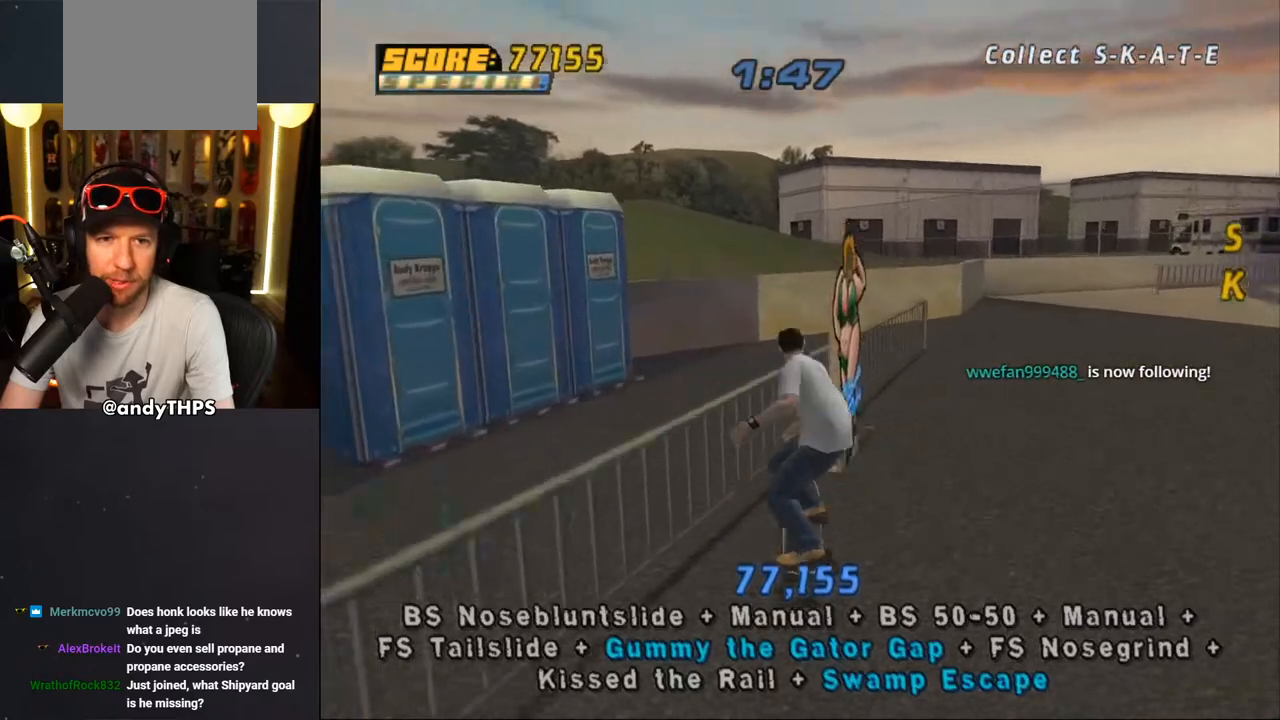
{"buttons": [], "left_stick": "center", "right_stick": "center", "events": [[17, "DPAD_RIGHT", "up"], [267, "TRIANGLE", "up"], [283, "CROSS", "down"], [433, "CROSS", "up"]]}
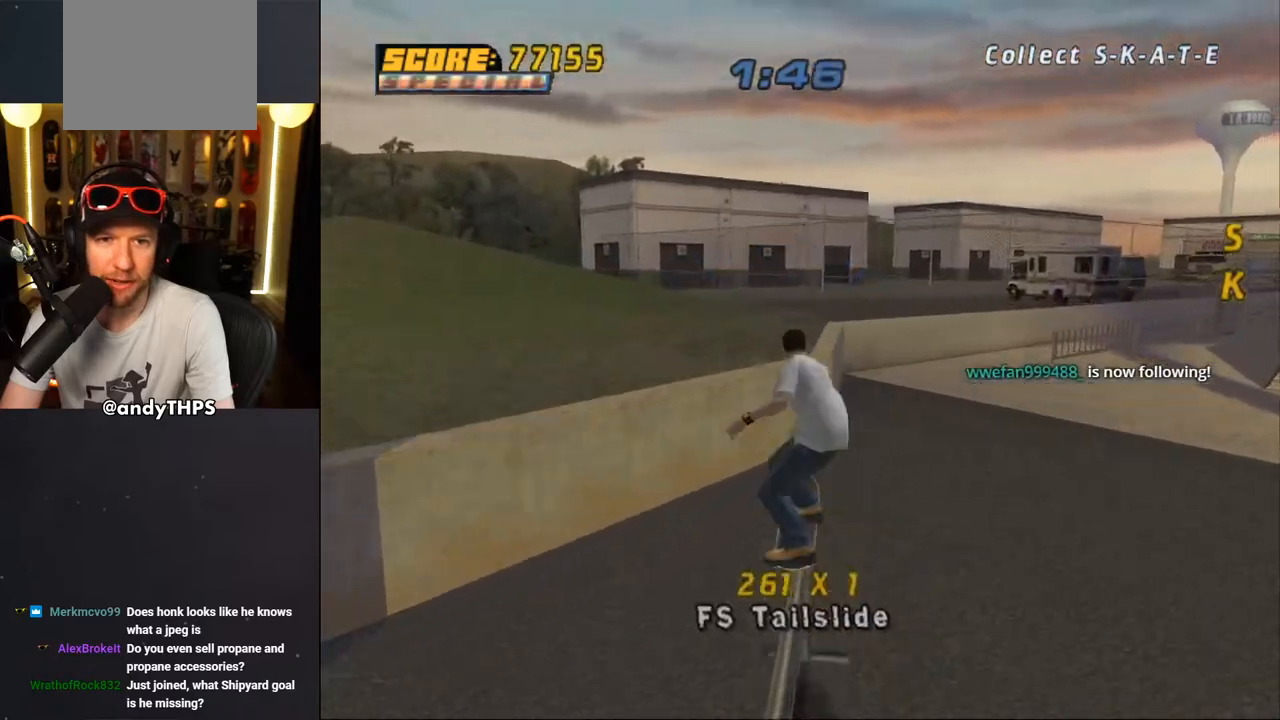
{"buttons": ["CROSS", "TRIANGLE"], "left_stick": "center", "right_stick": "center", "events": [[17, "CROSS", "down"], [217, "CROSS", "up"], [250, "TRIANGLE", "down"], [350, "R1", "down"], [400, "R1", "up"], [417, "CROSS", "down"]]}
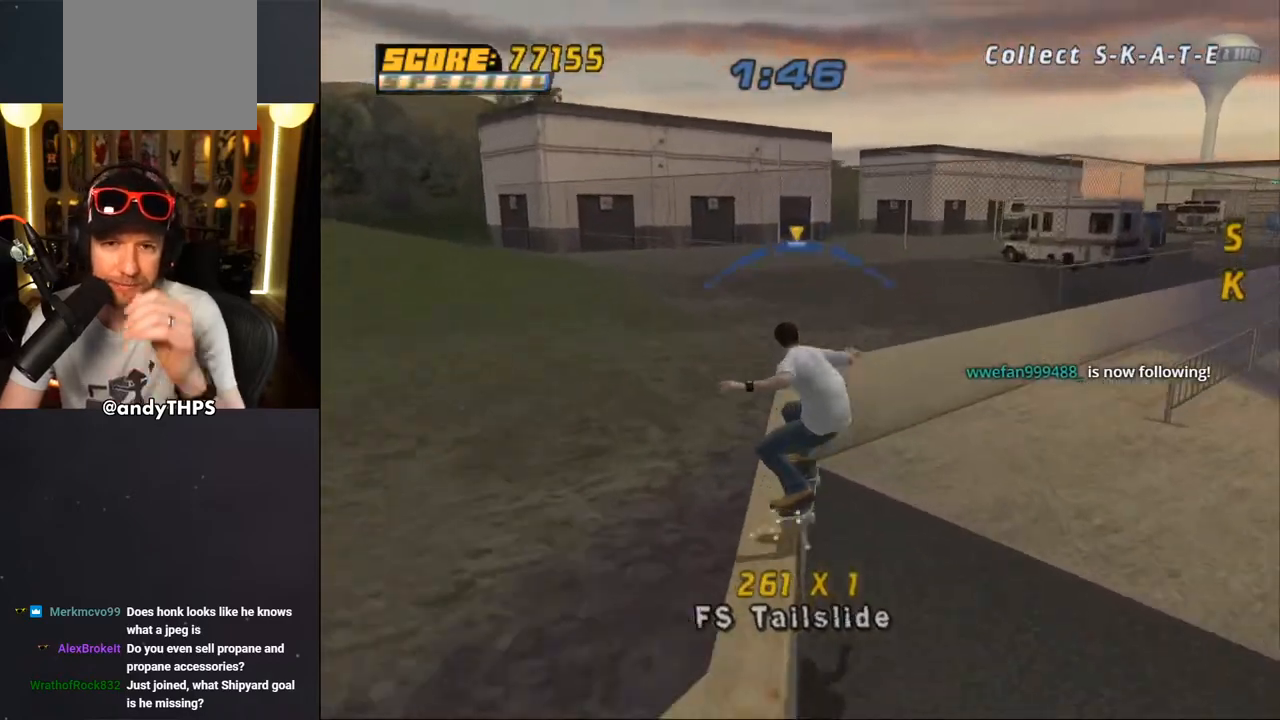
{"buttons": ["CROSS"], "left_stick": "center", "right_stick": "center", "events": [[417, "TRIANGLE", "up"]]}
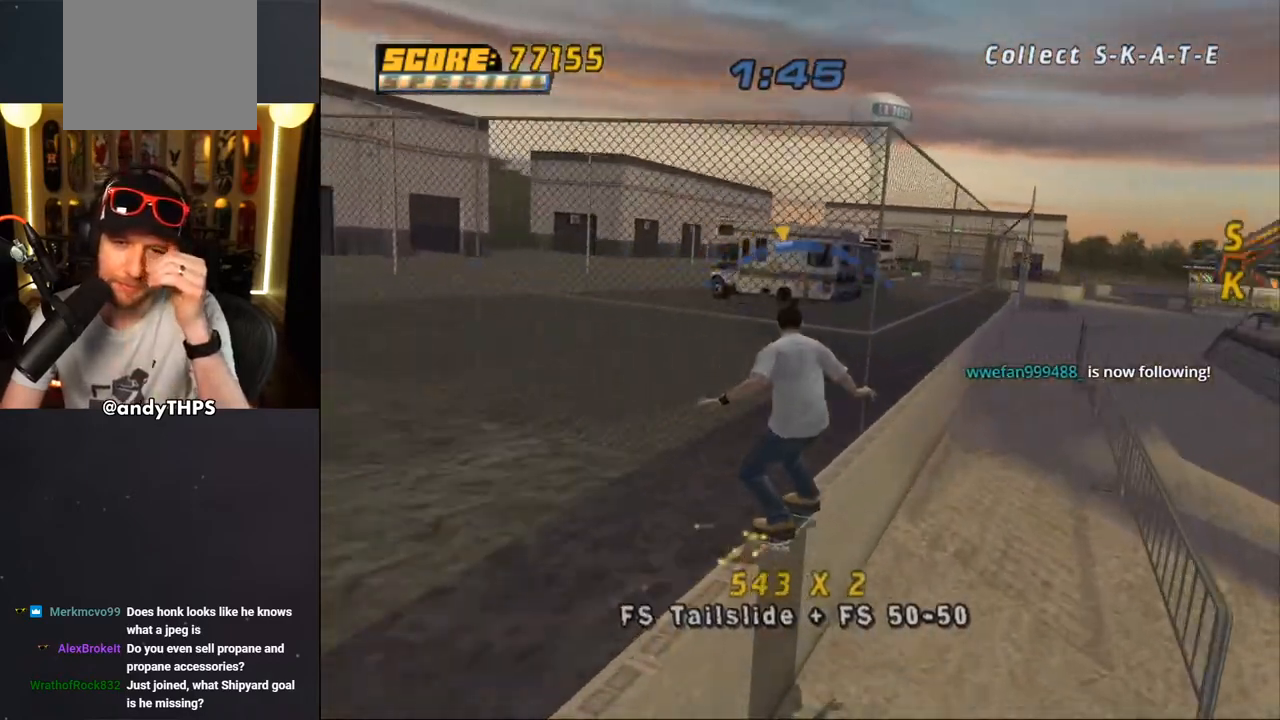
{"buttons": ["TRIANGLE"], "left_stick": "center", "right_stick": "center", "events": [[83, "CROSS", "up"], [200, "TRIANGLE", "down"]]}
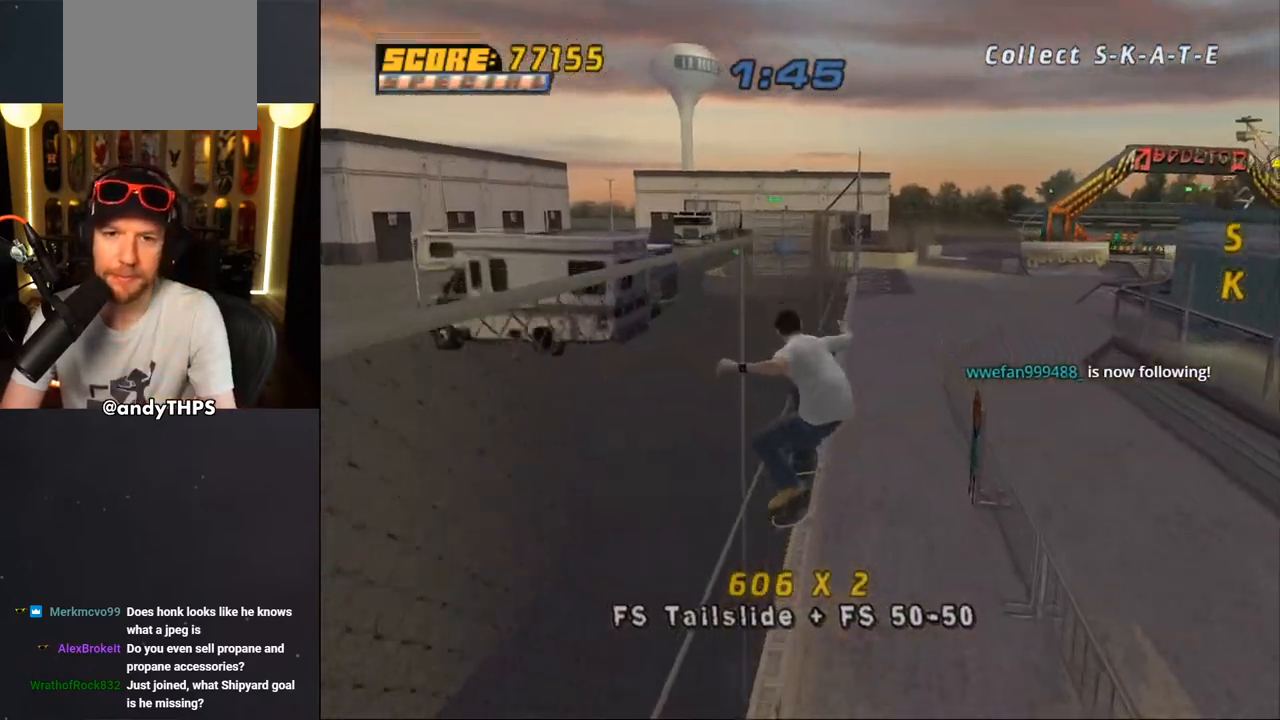
{"buttons": [], "left_stick": "center", "right_stick": "center", "events": [[267, "CROSS", "down"], [267, "TRIANGLE", "up"], [317, "DPAD_RIGHT", "down"], [383, "CROSS", "up"], [433, "DPAD_RIGHT", "up"]]}
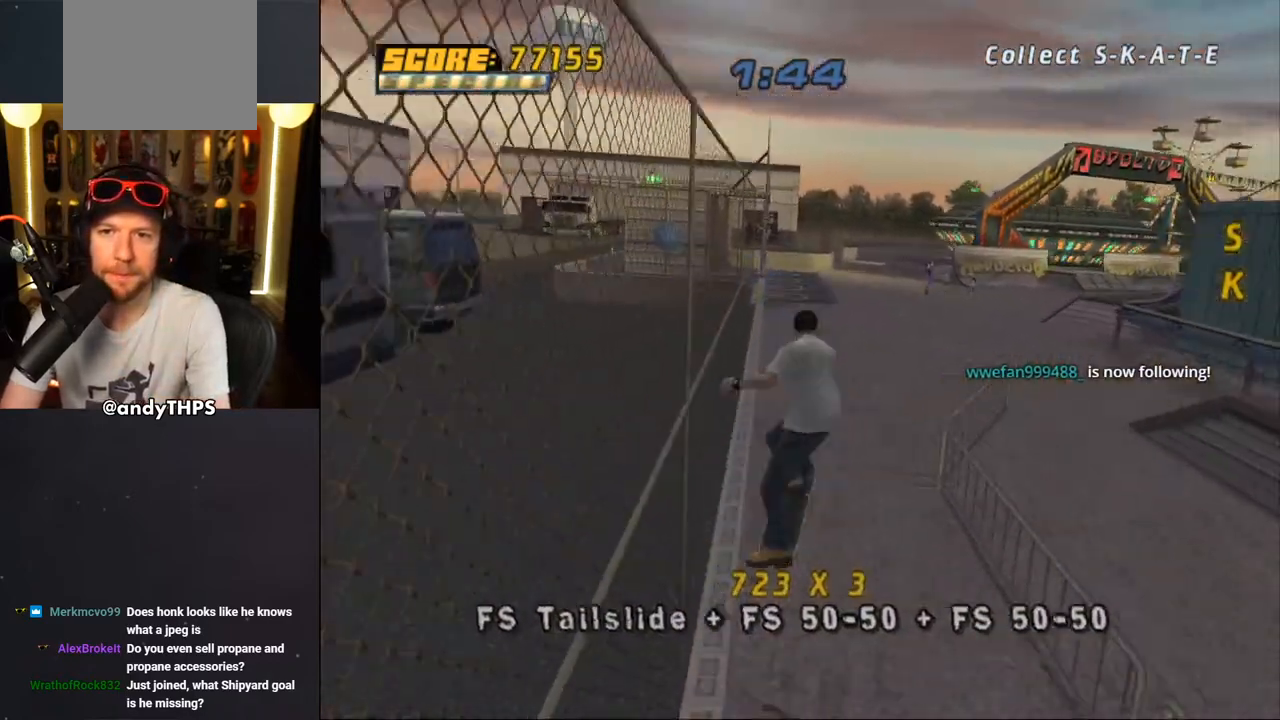
{"buttons": ["CROSS"], "left_stick": "center", "right_stick": "center", "events": [[167, "CROSS", "down"]]}
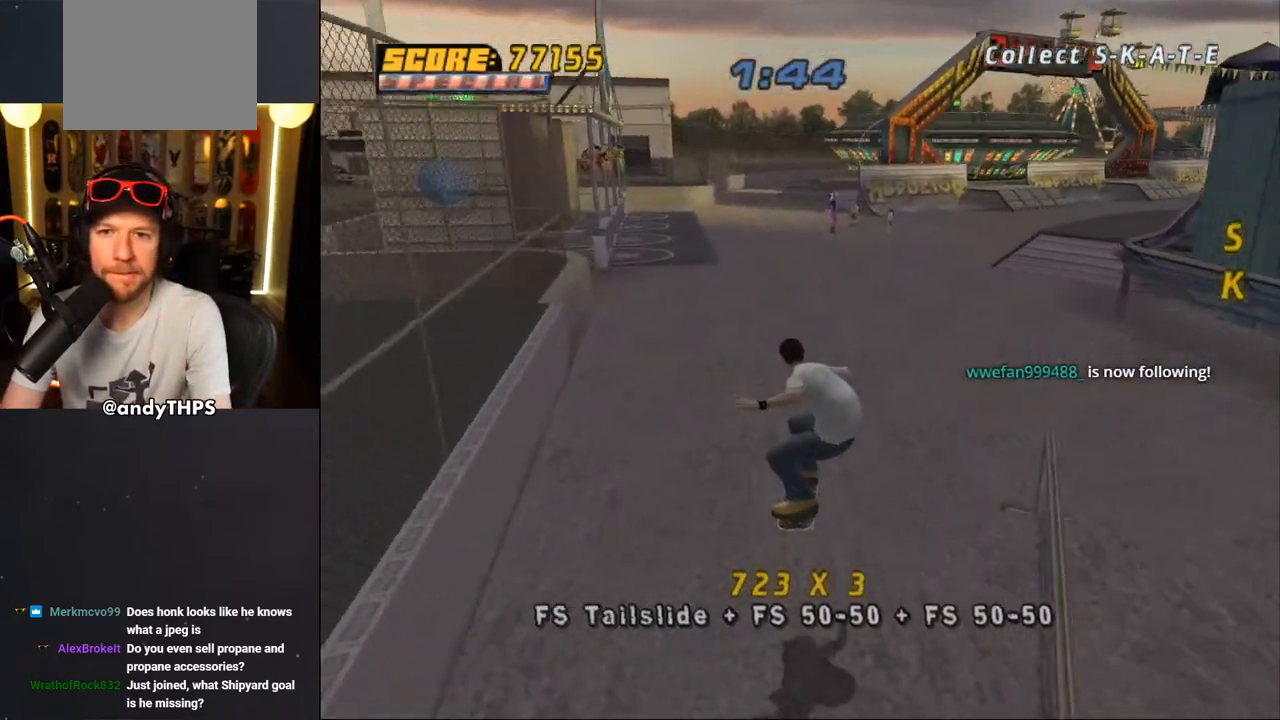
{"buttons": [], "left_stick": "center", "right_stick": "down-left", "events": [[100, "CROSS", "up"], [233, "right_stick", "down-left"]]}
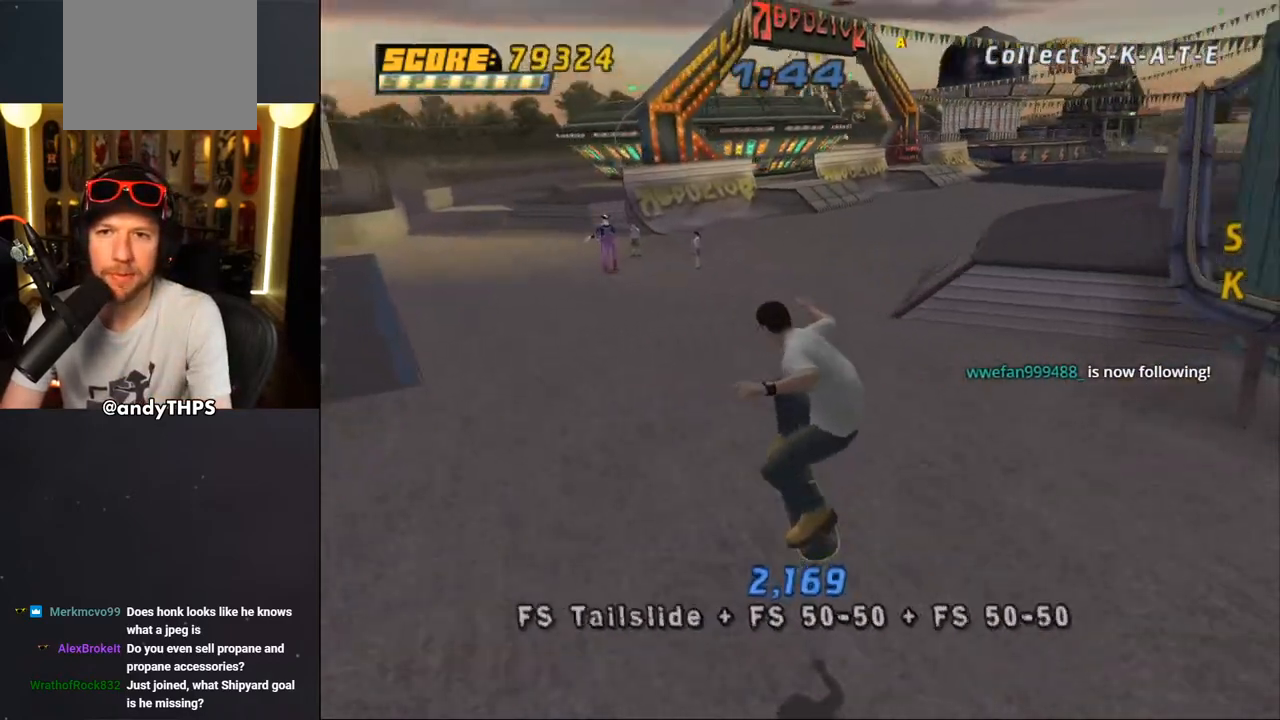
{"buttons": ["CROSS", "DPAD_RIGHT"], "left_stick": "center", "right_stick": "center", "events": [[33, "CROSS", "down"], [33, "right_stick", "center"], [250, "DPAD_RIGHT", "down"]]}
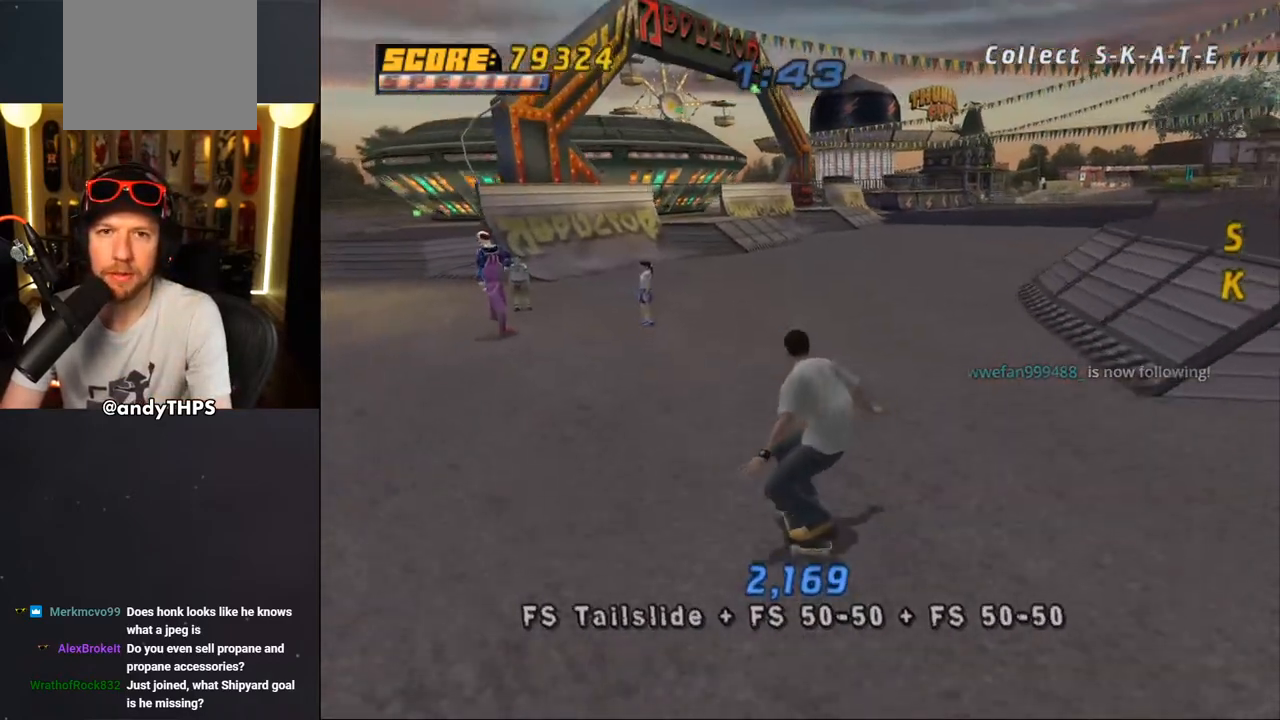
{"buttons": [], "left_stick": "center", "right_stick": "center", "events": [[200, "DPAD_RIGHT", "up"], [250, "CROSS", "up"]]}
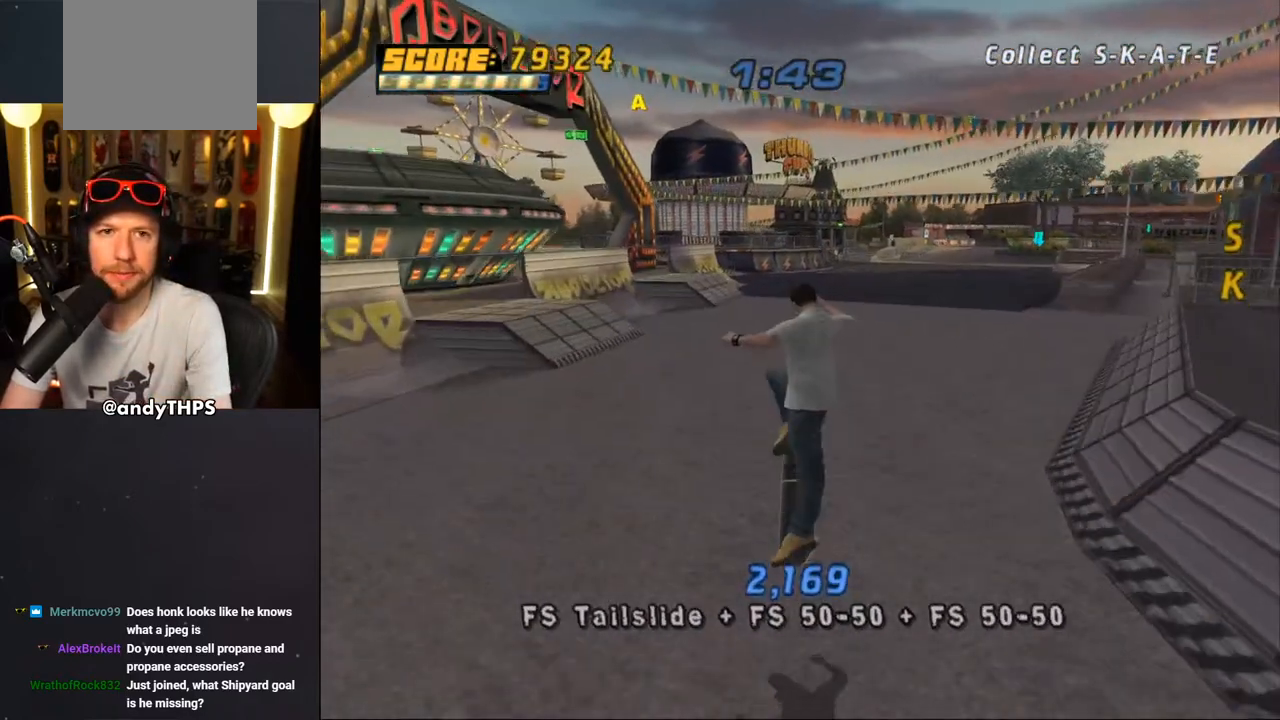
{"buttons": ["CROSS"], "left_stick": "center", "right_stick": "center", "events": [[283, "right_stick", "right"], [383, "right_stick", "center"], [483, "CROSS", "down"]]}
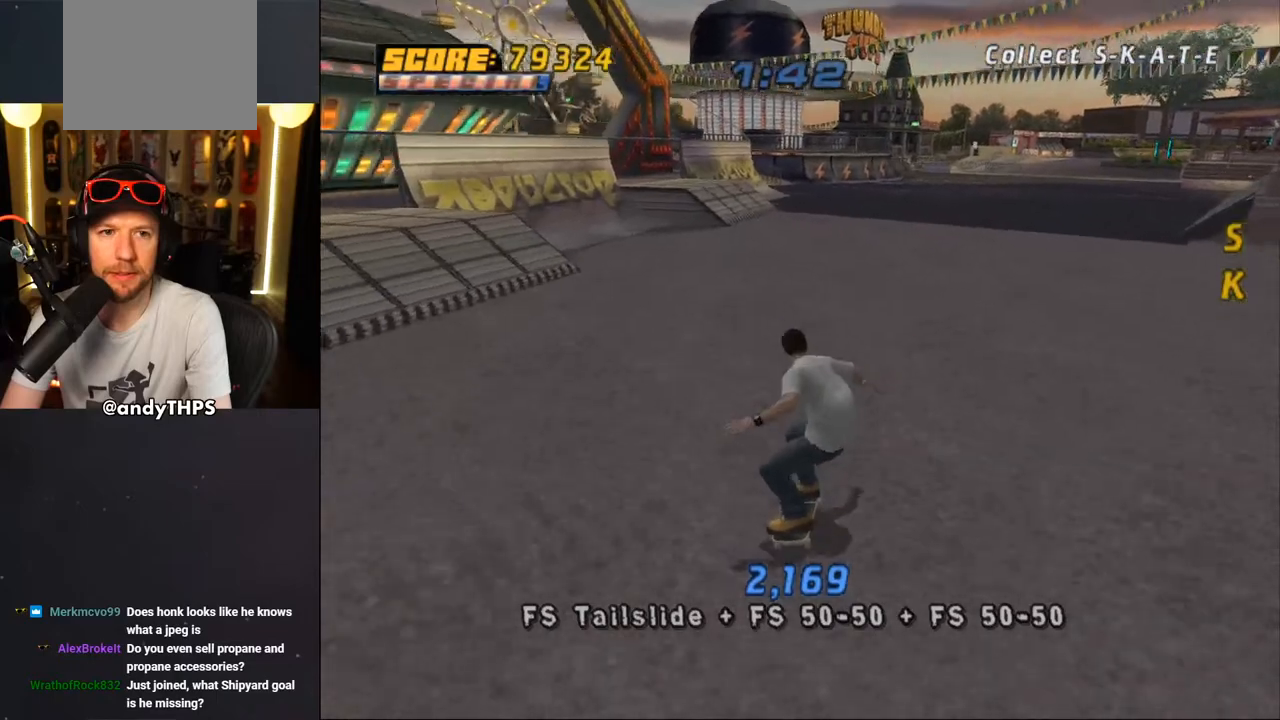
{"buttons": ["CROSS", "DPAD_DOWN", "DPAD_LEFT"], "left_stick": "center", "right_stick": "center", "events": [[233, "DPAD_LEFT", "down"], [283, "DPAD_DOWN", "down"]]}
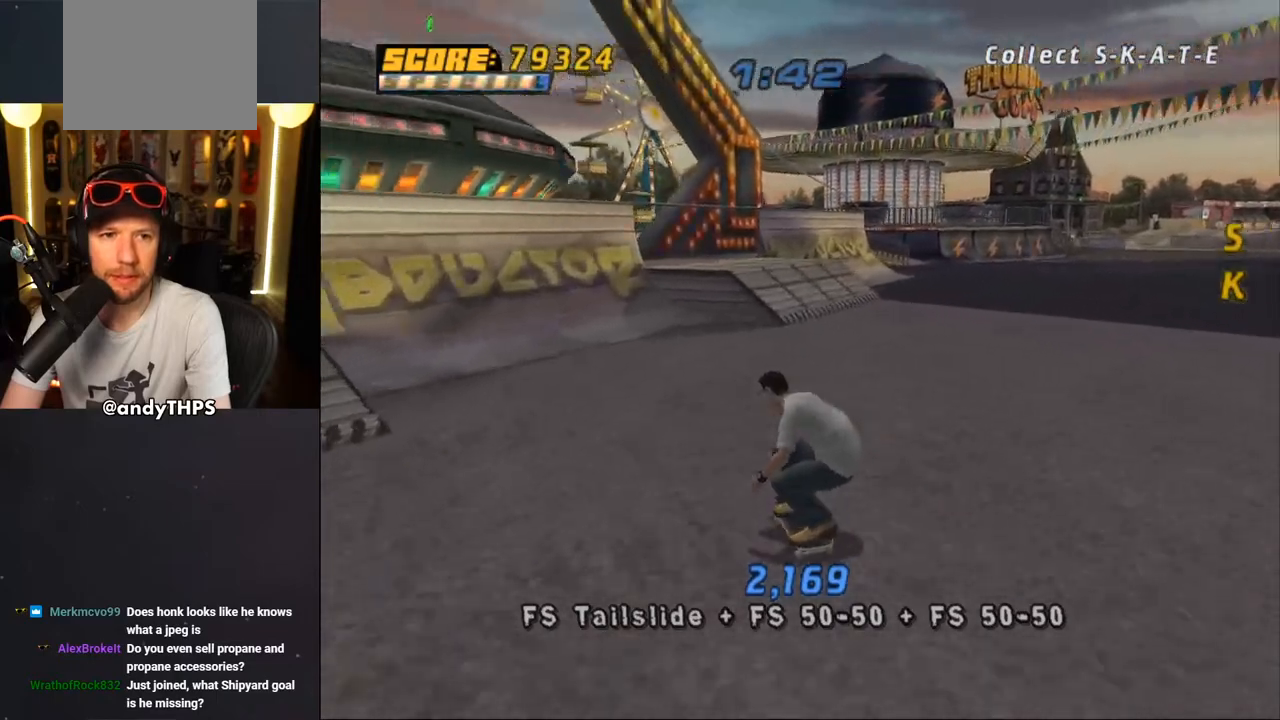
{"buttons": ["CROSS"], "left_stick": "center", "right_stick": "center", "events": [[33, "DPAD_DOWN", "up"], [200, "DPAD_RIGHT", "down"], [267, "DPAD_LEFT", "up"], [283, "DPAD_RIGHT", "up"], [383, "DPAD_UP", "down"], [450, "DPAD_UP", "up"]]}
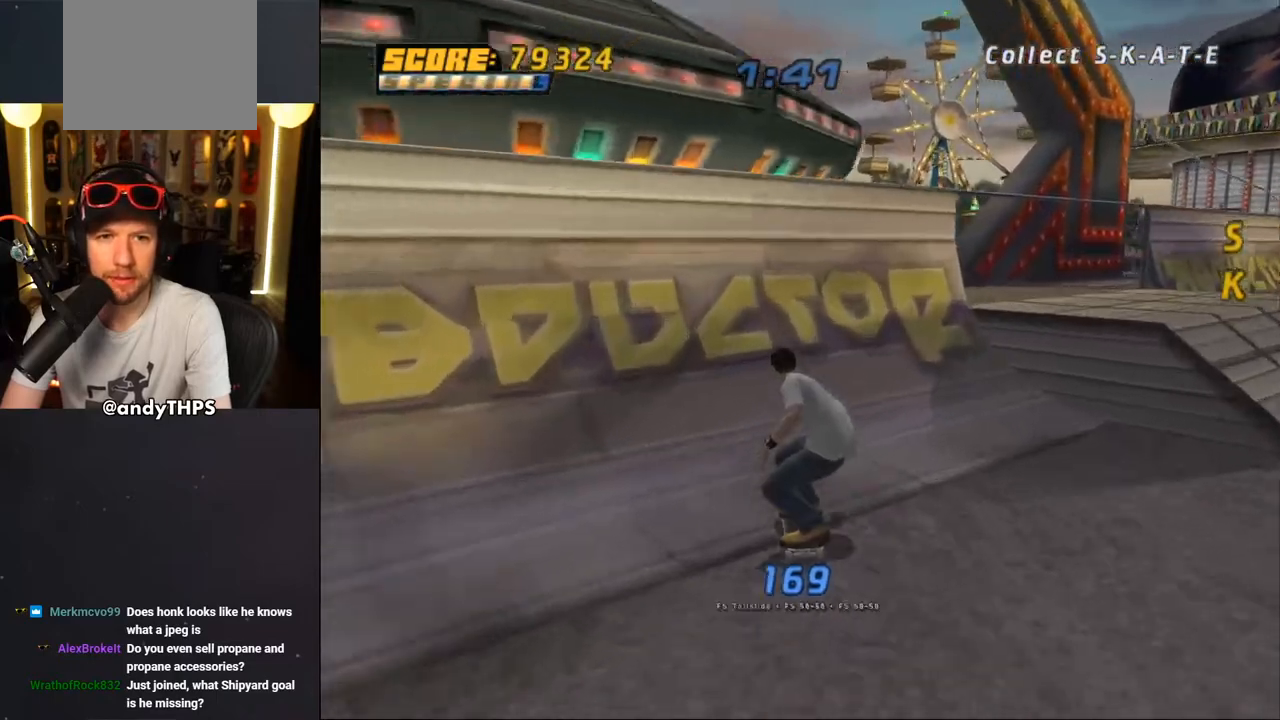
{"buttons": ["CROSS"], "left_stick": "center", "right_stick": "center", "events": [[17, "DPAD_UP", "down"], [33, "DPAD_LEFT", "down"], [150, "DPAD_LEFT", "up"], [150, "DPAD_UP", "up"], [167, "CROSS", "up"], [267, "CROSS", "down"]]}
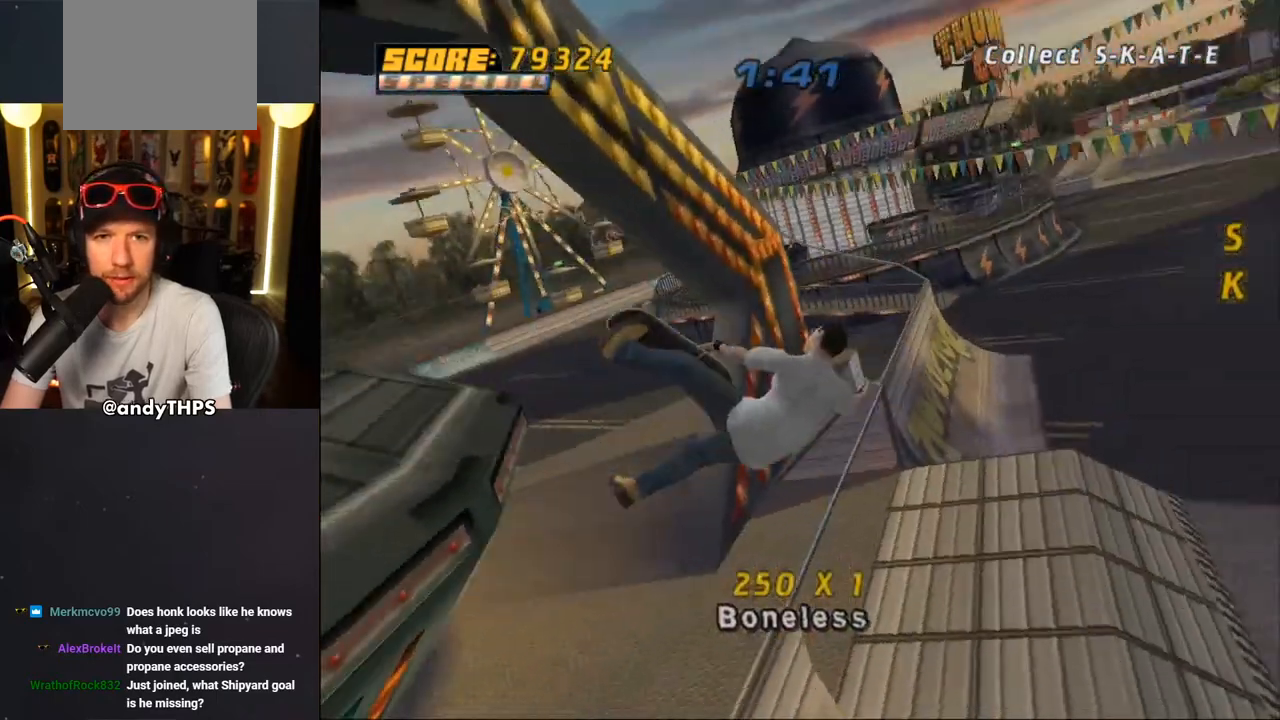
{"buttons": ["CROSS", "TRIANGLE"], "left_stick": "center", "right_stick": "center", "events": [[217, "TRIANGLE", "down"]]}
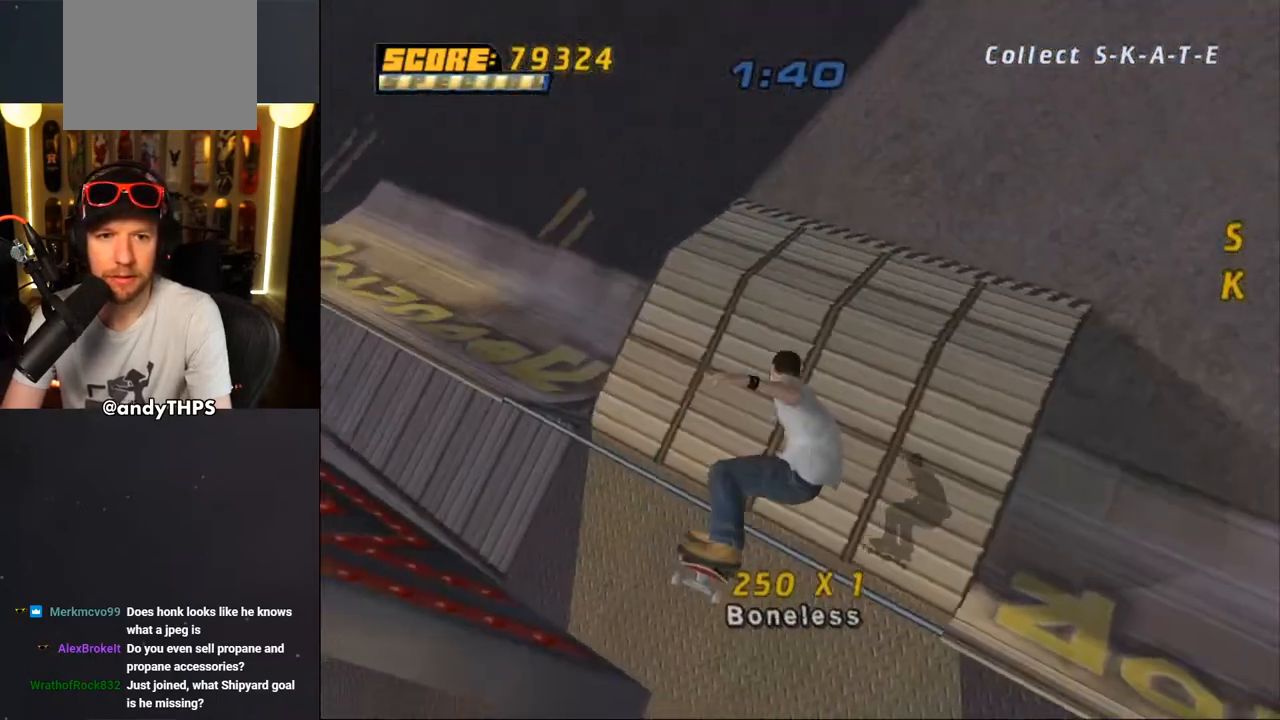
{"buttons": ["TRIANGLE", "L1", "DPAD_DOWN", "DPAD_RIGHT"], "left_stick": "center", "right_stick": "center", "events": [[367, "DPAD_DOWN", "down"], [367, "DPAD_RIGHT", "down"], [417, "CROSS", "up"], [433, "L1", "down"]]}
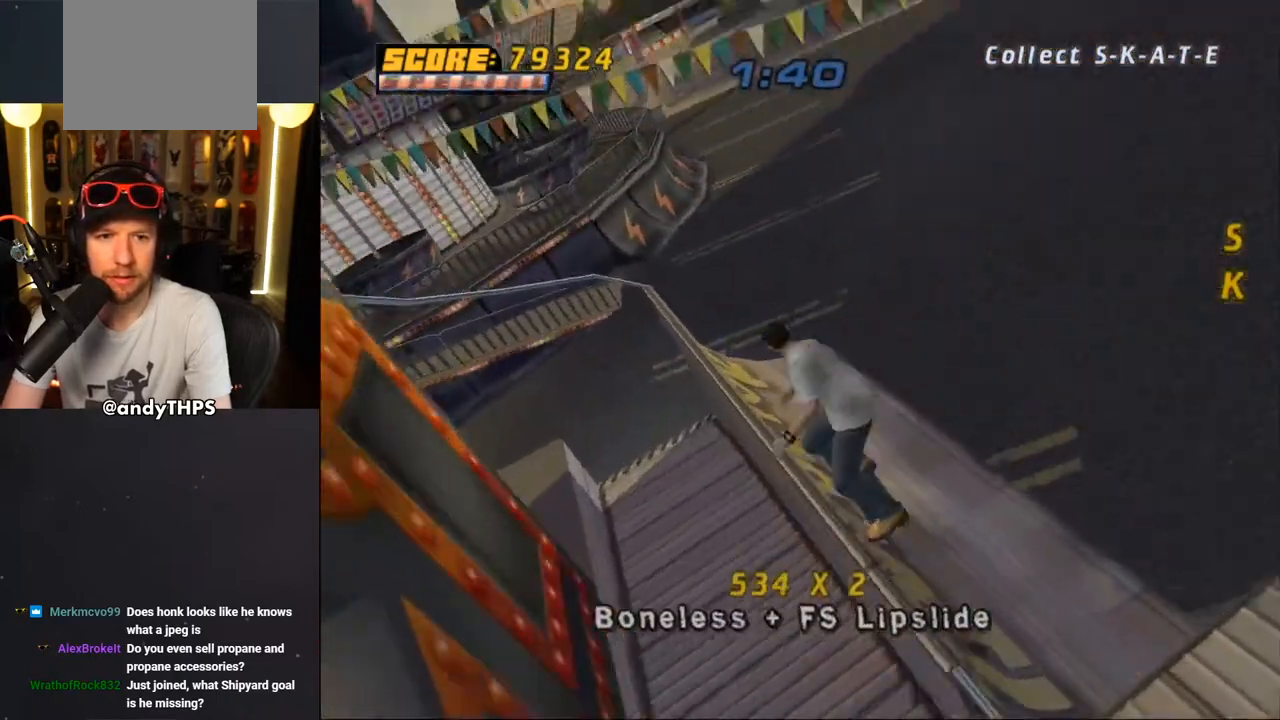
{"buttons": [], "left_stick": "center", "right_stick": "left", "events": [[100, "DPAD_DOWN", "up"], [150, "CROSS", "down"], [233, "TRIANGLE", "up"], [250, "CROSS", "up"], [250, "DPAD_RIGHT", "up"], [350, "L1", "up"], [433, "right_stick", "left"]]}
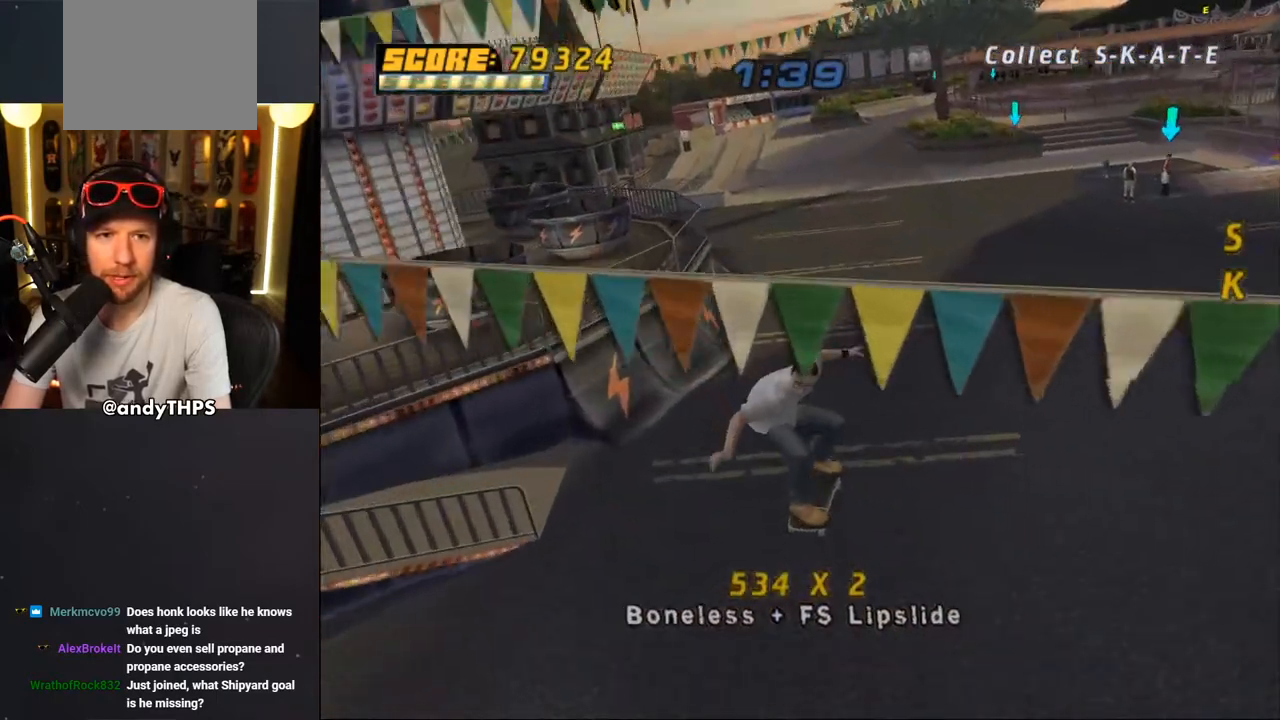
{"buttons": ["DPAD_DOWN", "DPAD_RIGHT"], "left_stick": "center", "right_stick": "left", "events": [[117, "DPAD_RIGHT", "down"], [183, "DPAD_DOWN", "down"]]}
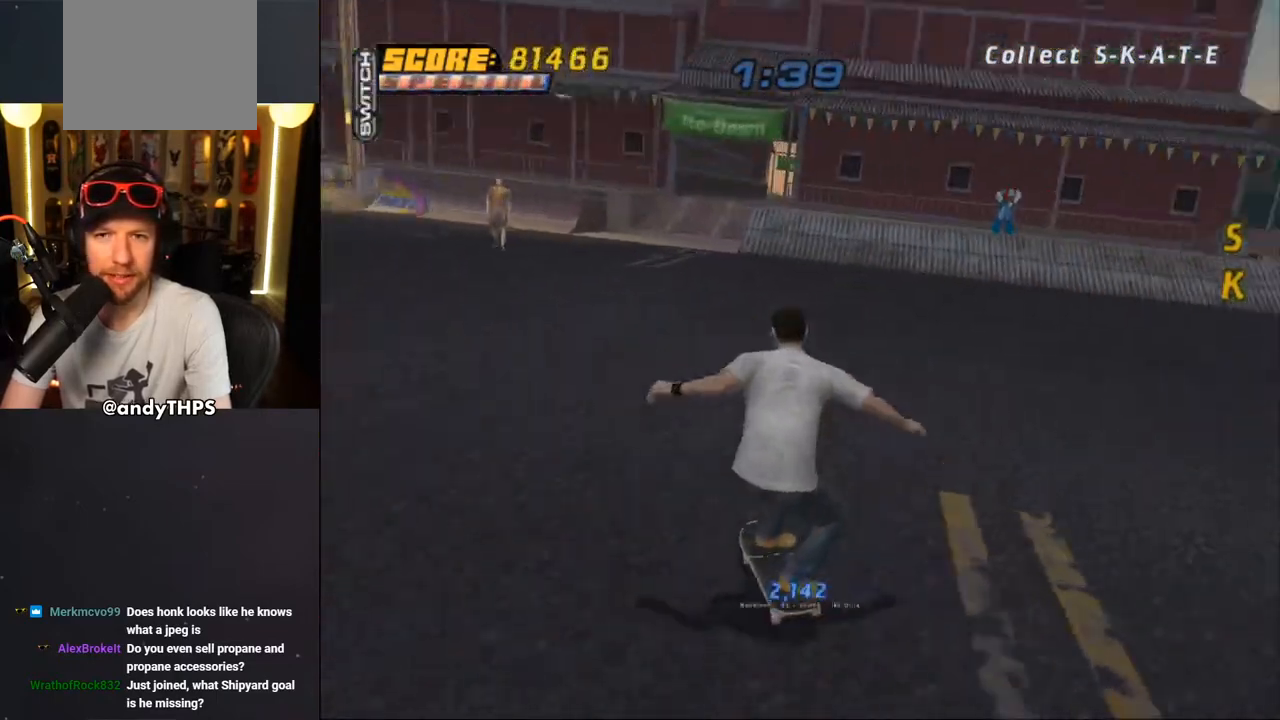
{"buttons": ["CROSS", "DPAD_RIGHT"], "left_stick": "center", "right_stick": "center", "events": [[200, "DPAD_DOWN", "up"], [433, "CROSS", "down"], [433, "right_stick", "center"]]}
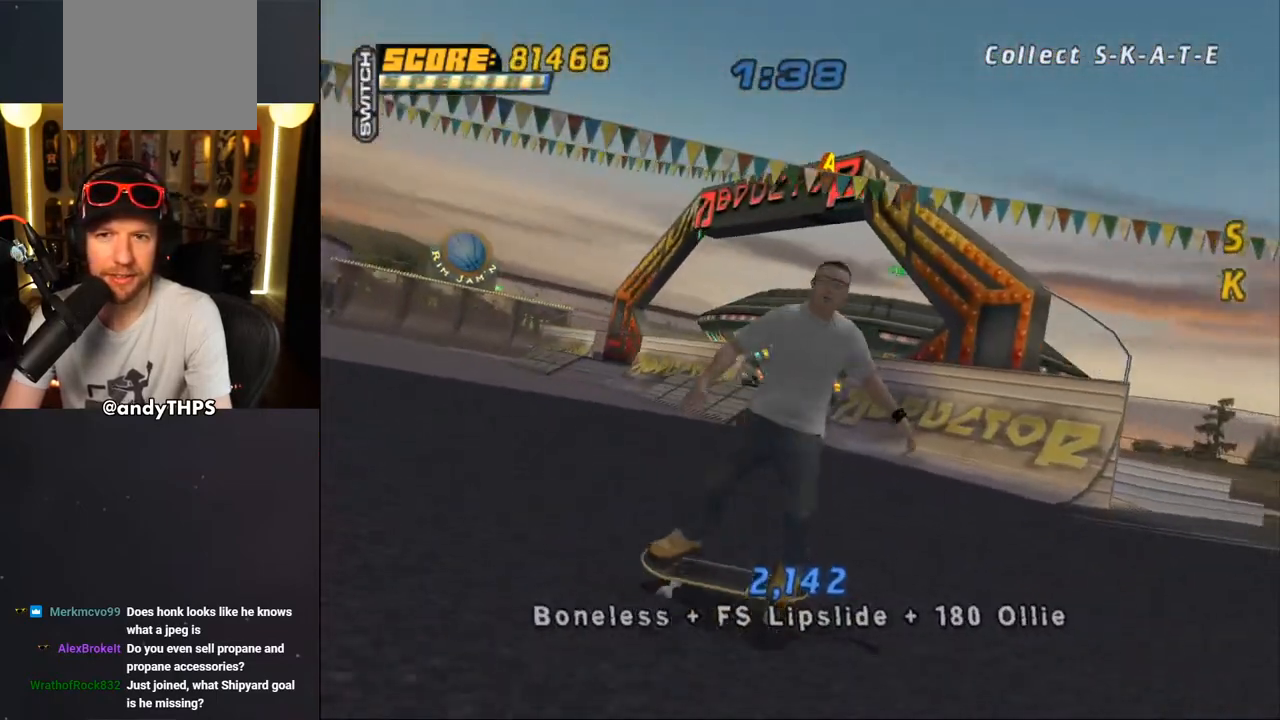
{"buttons": ["CROSS", "DPAD_RIGHT"], "left_stick": "center", "right_stick": "center", "events": [[100, "DPAD_DOWN", "down"], [467, "DPAD_DOWN", "up"]]}
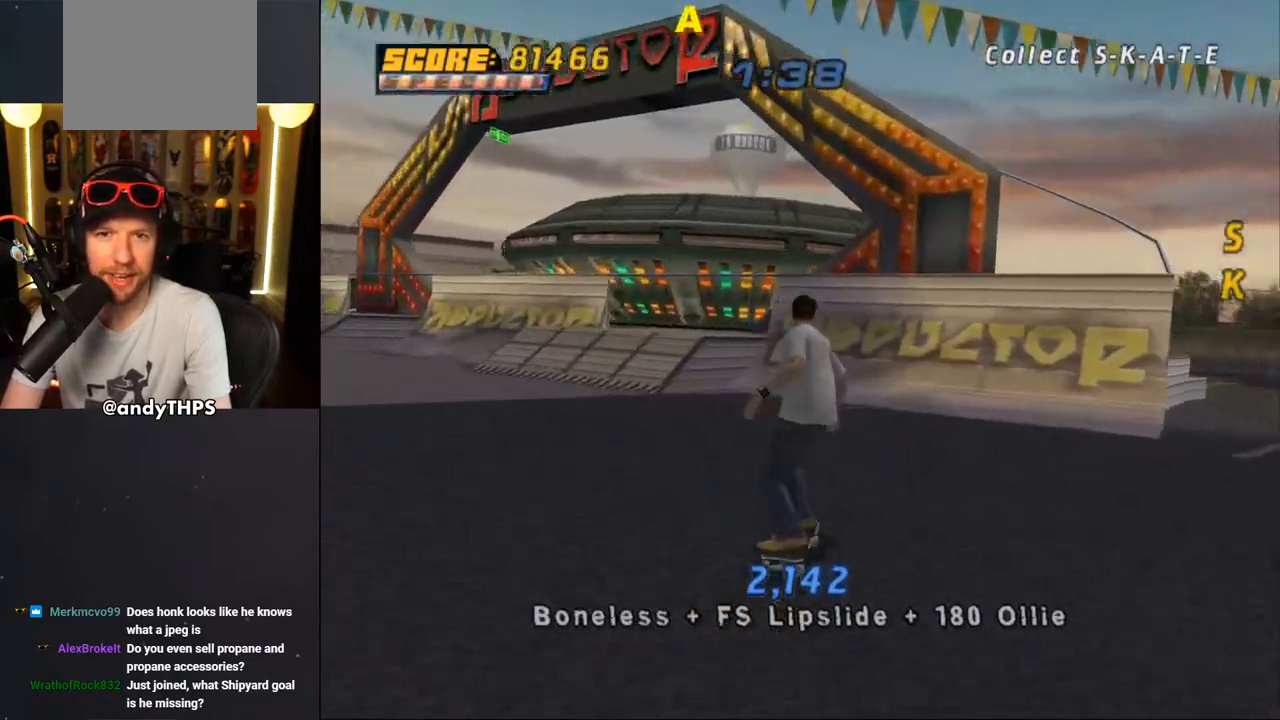
{"buttons": ["CROSS"], "left_stick": "center", "right_stick": "center", "events": [[67, "DPAD_RIGHT", "up"], [167, "DPAD_UP", "down"], [367, "DPAD_RIGHT", "down"], [417, "DPAD_UP", "up"], [483, "DPAD_RIGHT", "up"]]}
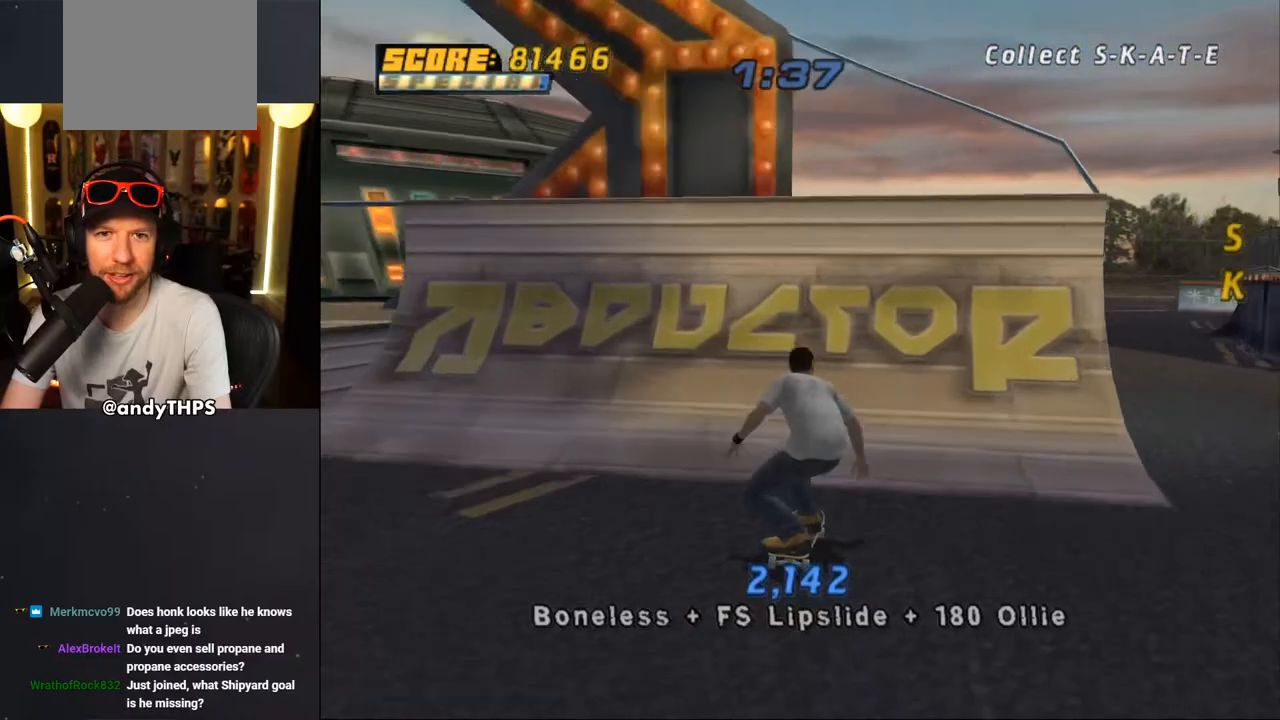
{"buttons": ["TRIANGLE", "L1", "DPAD_UP"], "left_stick": "center", "right_stick": "center", "events": [[17, "DPAD_UP", "down"], [33, "DPAD_LEFT", "down"], [200, "DPAD_UP", "up"], [217, "DPAD_LEFT", "up"], [317, "CROSS", "up"], [383, "DPAD_UP", "down"], [450, "L1", "down"], [450, "TRIANGLE", "down"]]}
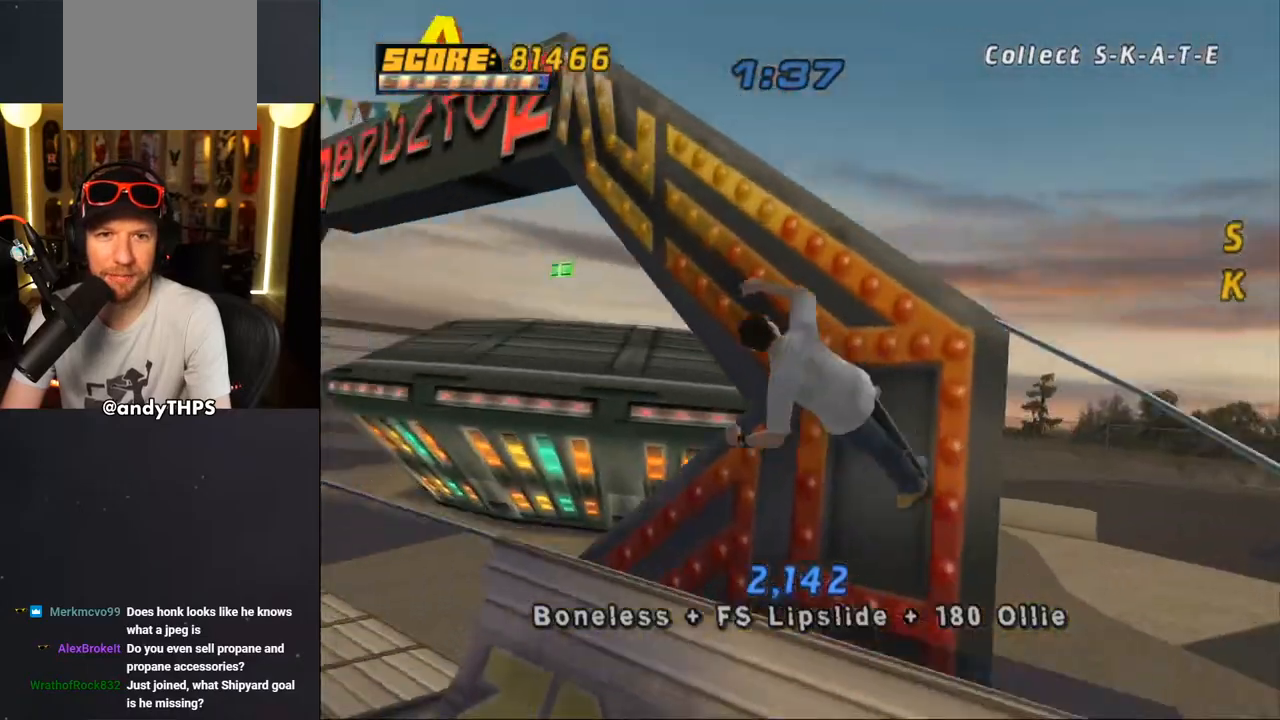
{"buttons": ["TRIANGLE"], "left_stick": "center", "right_stick": "center", "events": [[117, "L1", "up"], [283, "DPAD_UP", "up"]]}
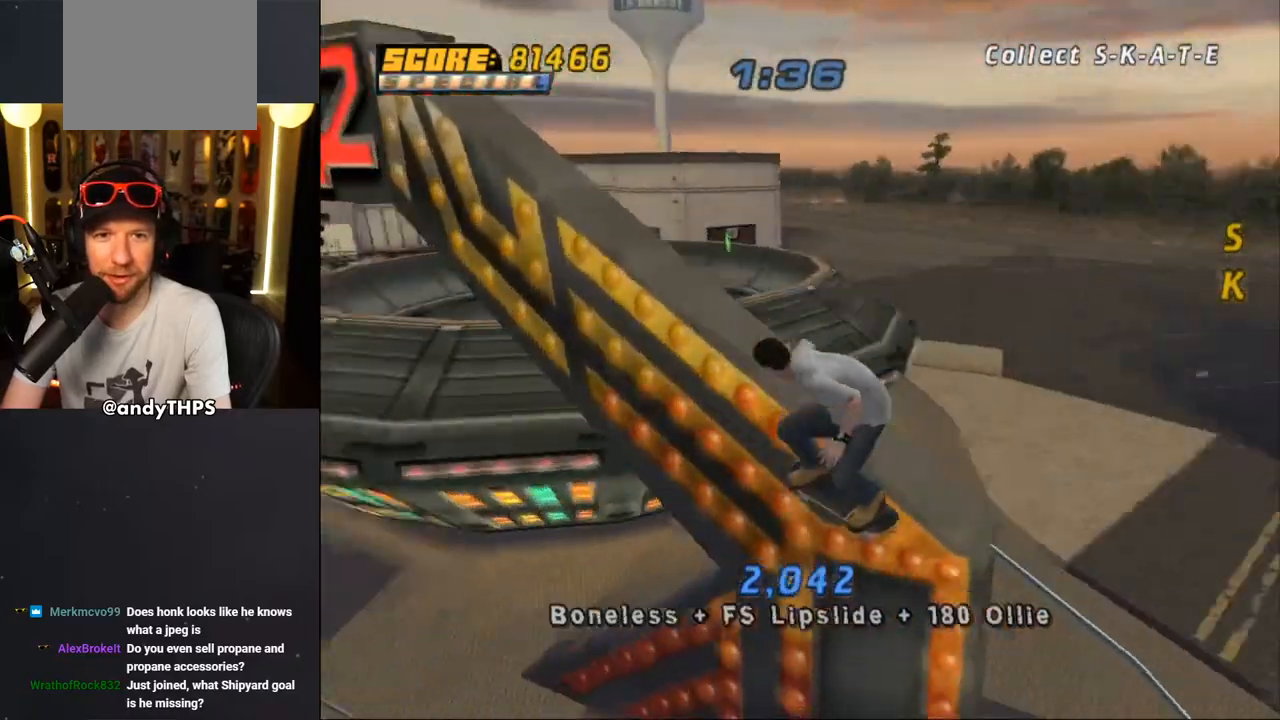
{"buttons": ["CROSS", "TRIANGLE", "DPAD_LEFT"], "left_stick": "center", "right_stick": "center", "events": [[283, "DPAD_LEFT", "down"], [317, "CROSS", "down"]]}
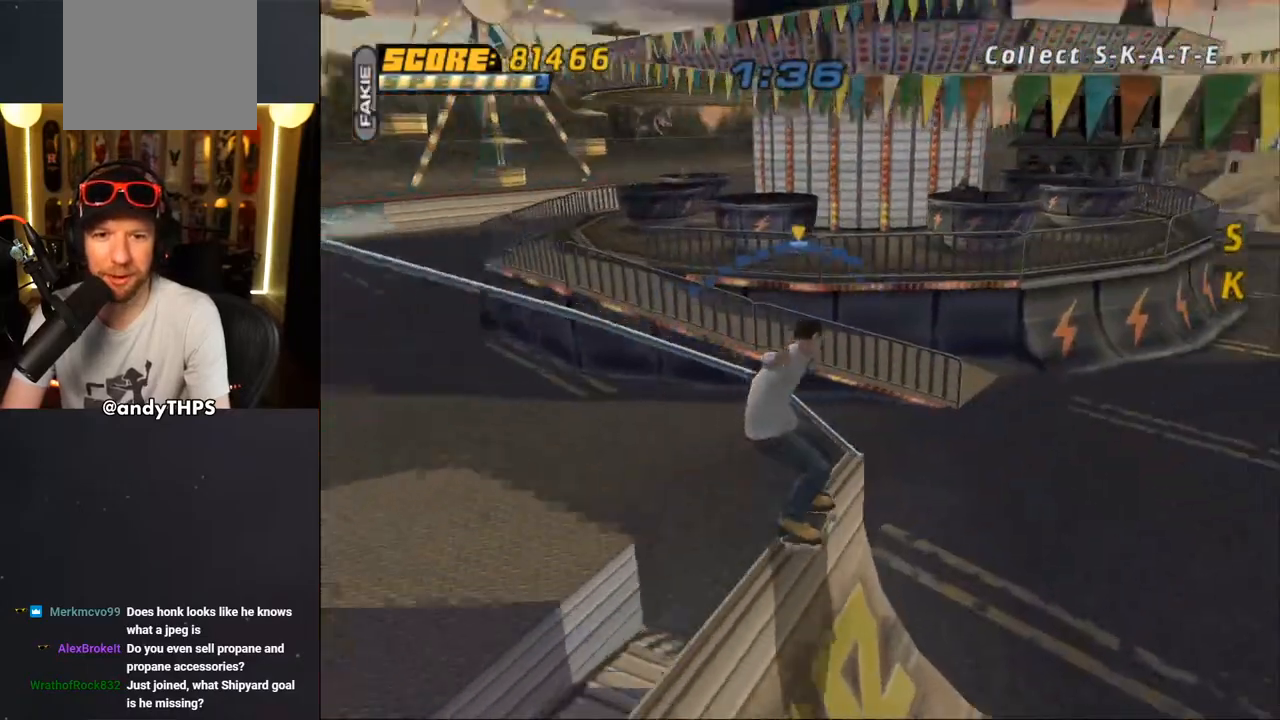
{"buttons": ["CROSS", "DPAD_RIGHT"], "left_stick": "center", "right_stick": "center", "events": [[17, "DPAD_LEFT", "up"], [17, "DPAD_RIGHT", "down"], [150, "DPAD_DOWN", "down"], [217, "DPAD_DOWN", "up"], [217, "DPAD_RIGHT", "up"], [317, "TRIANGLE", "up"], [500, "DPAD_RIGHT", "down"]]}
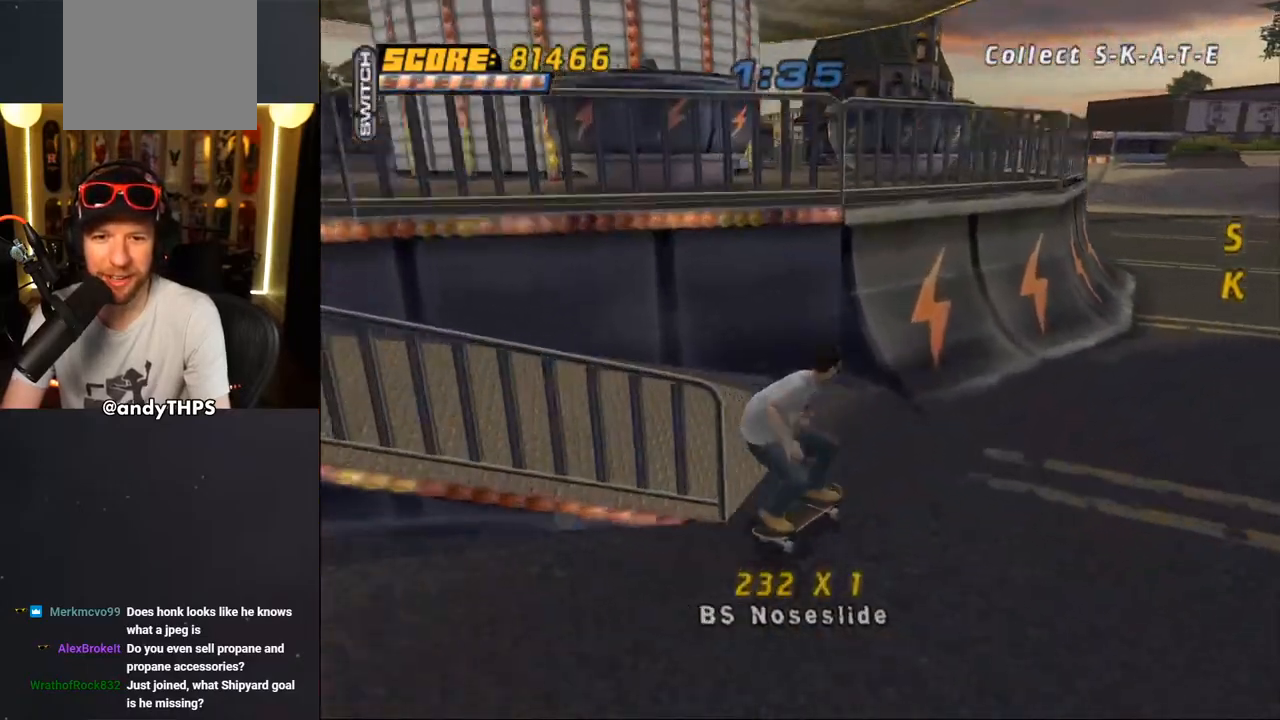
{"buttons": ["CROSS", "DPAD_DOWN", "DPAD_RIGHT"], "left_stick": "center", "right_stick": "center", "events": [[17, "DPAD_DOWN", "down"], [33, "R1", "down"], [167, "R1", "up"]]}
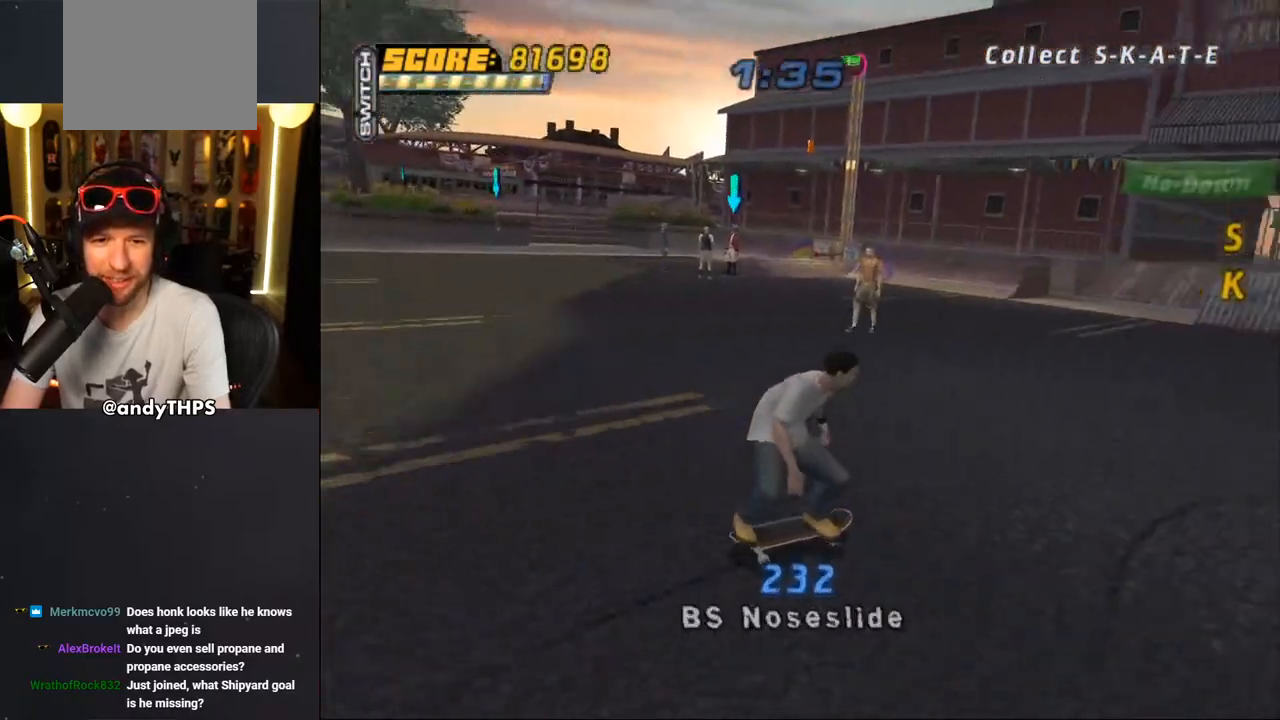
{"buttons": ["CROSS", "DPAD_DOWN", "DPAD_RIGHT"], "left_stick": "center", "right_stick": "center", "events": []}
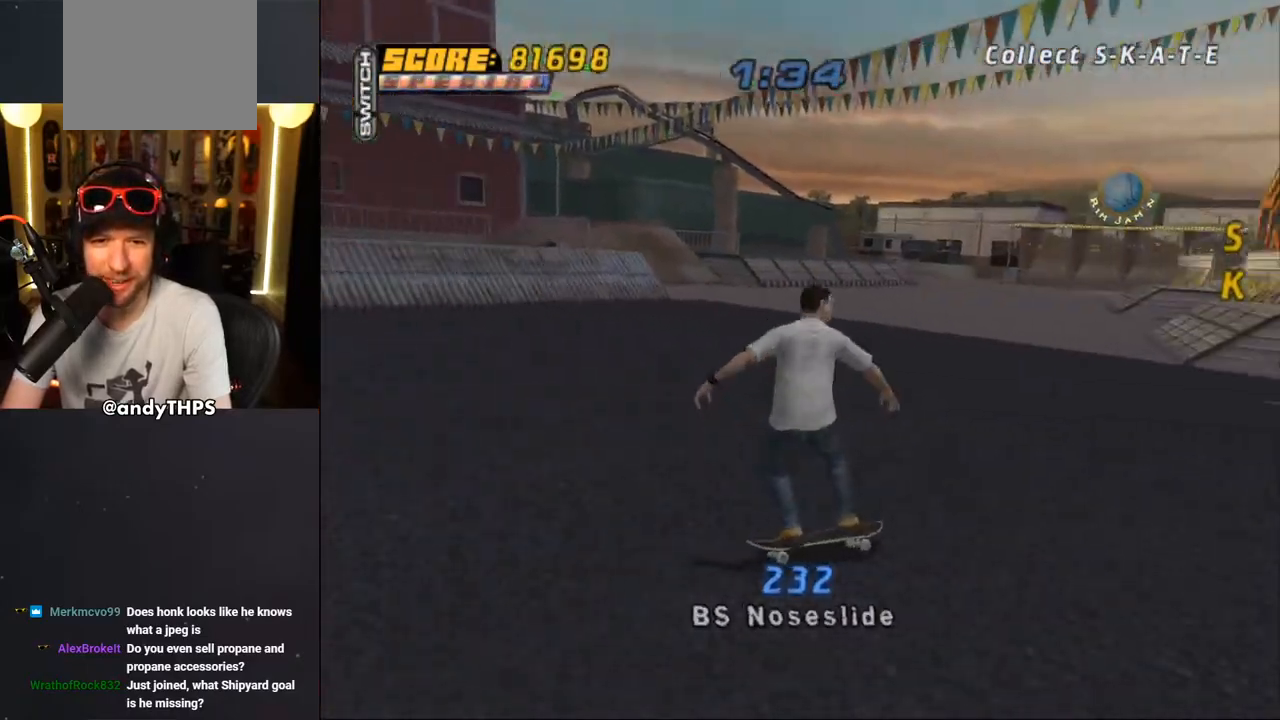
{"buttons": ["CROSS", "DPAD_UP", "DPAD_LEFT"], "left_stick": "center", "right_stick": "center", "events": [[33, "DPAD_DOWN", "up"], [133, "DPAD_RIGHT", "up"], [400, "DPAD_UP", "down"], [450, "DPAD_LEFT", "down"]]}
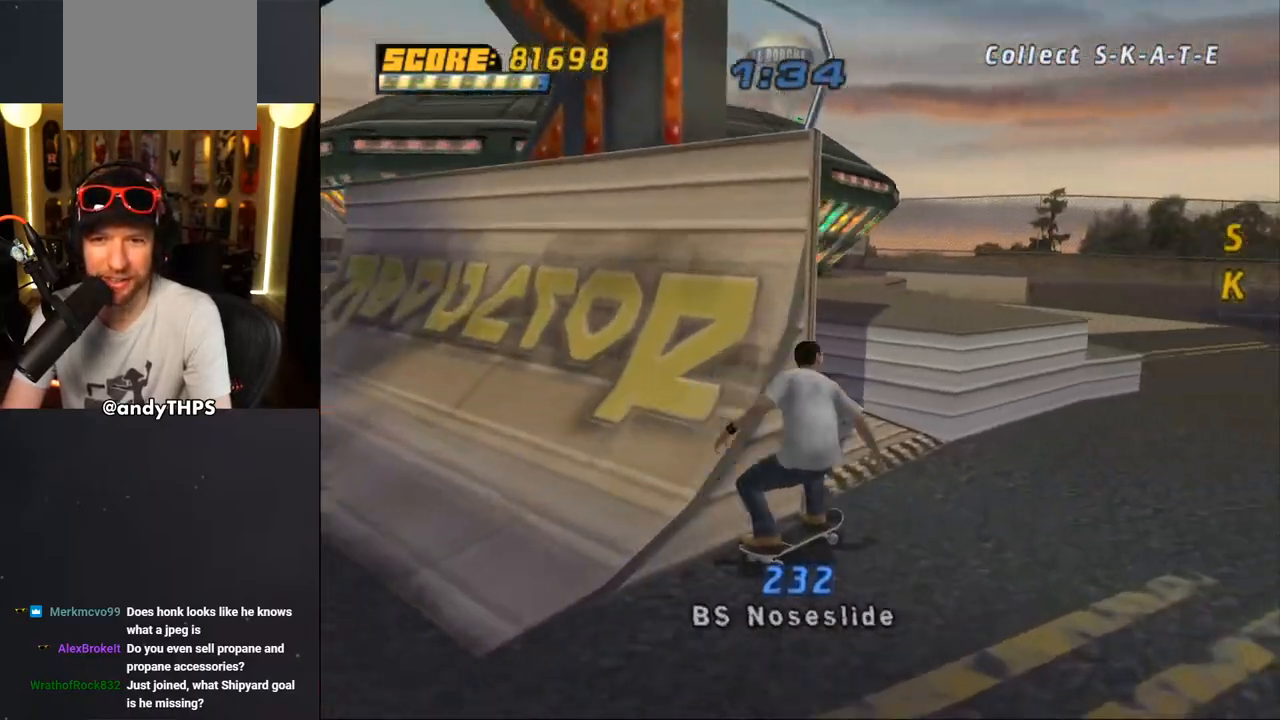
{"buttons": ["CROSS"], "left_stick": "center", "right_stick": "center", "events": [[100, "DPAD_LEFT", "up"], [133, "CROSS", "up"], [133, "DPAD_UP", "up"], [483, "CROSS", "down"]]}